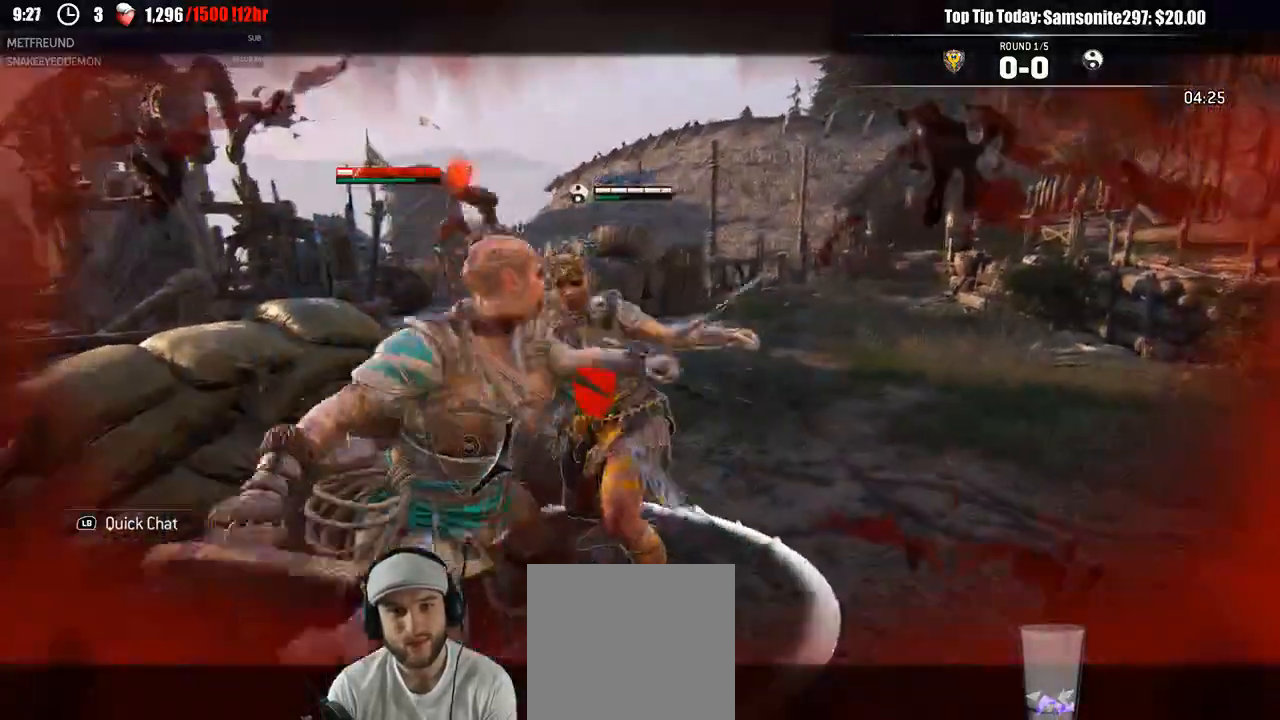
Gameplay with a controller (Xbox layout); each line is a JSON object with the inputs held at the frame after it (dt_ms = milliseconds from this image to that frame). "events" lists button and stick changes between this image and that frame as [ms after this image, input, new state], when the widget could be followed in between.
{"dt_ms": 500, "buttons": ["L2"], "left_stick": "up-right", "right_stick": "left", "events": [[50, "left_stick", "up-right"], [83, "right_stick", "left"]]}
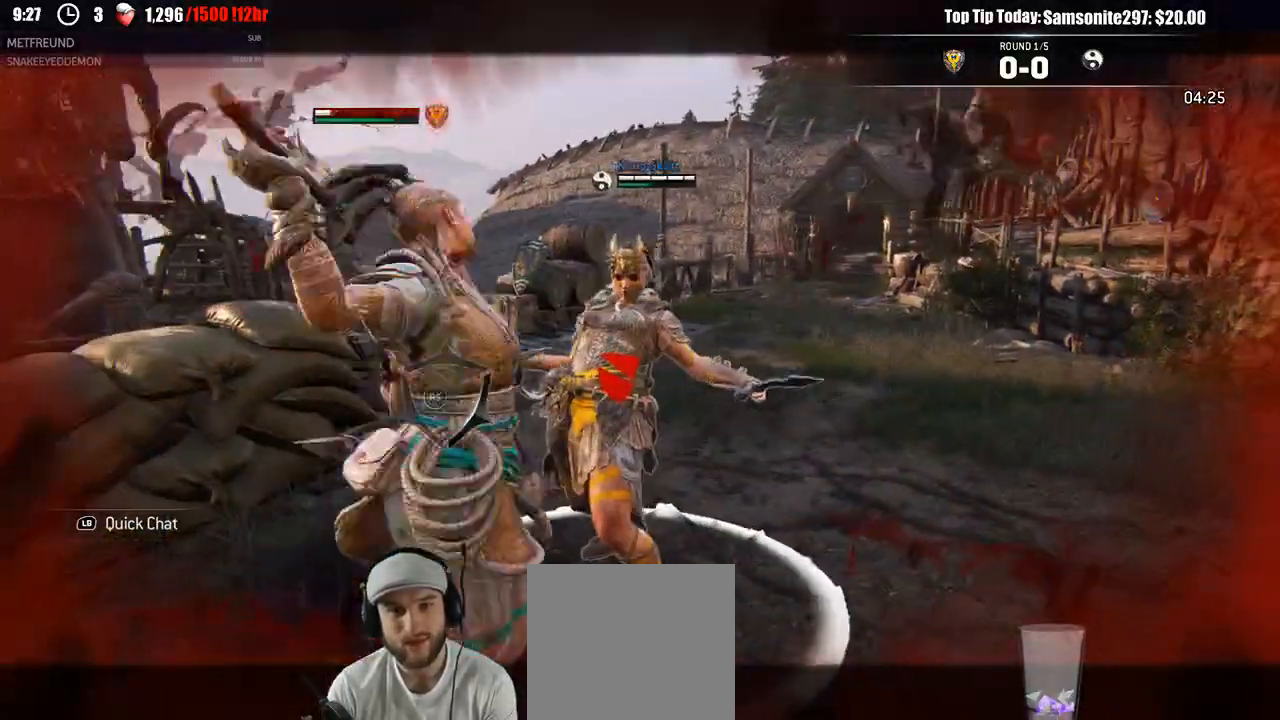
{"dt_ms": 500, "buttons": ["L2"], "left_stick": "up-right", "right_stick": "center", "events": [[217, "R2", "down"], [350, "R2", "up"], [400, "right_stick", "center"]]}
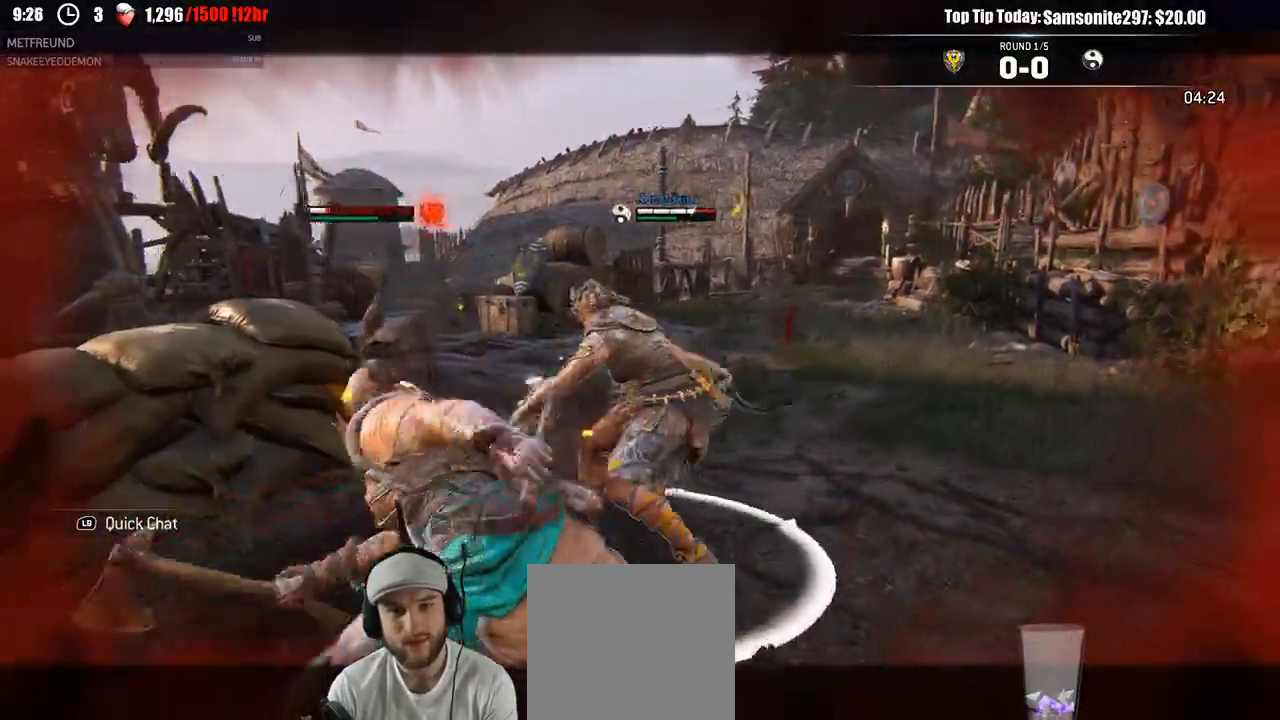
{"dt_ms": 500, "buttons": ["L2"], "left_stick": "up-right", "right_stick": "center"}
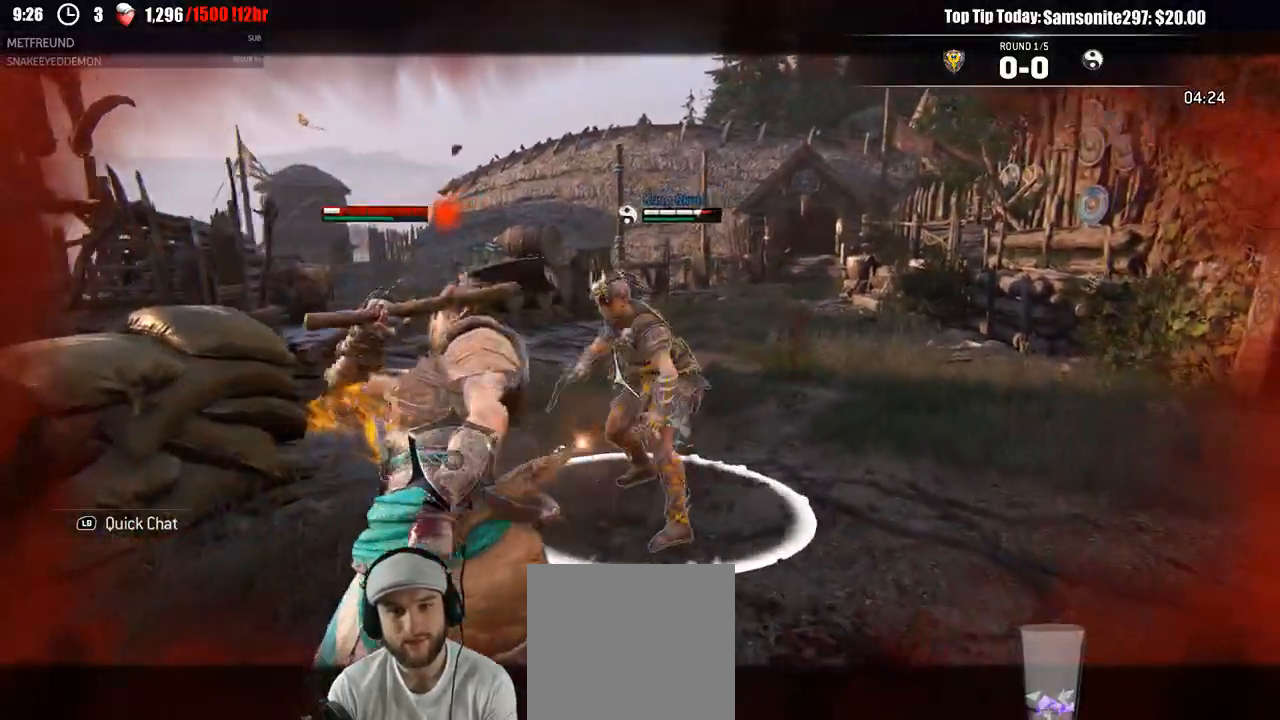
{"dt_ms": 1000, "buttons": ["L2", "R2"], "left_stick": "up-right", "right_stick": "center"}
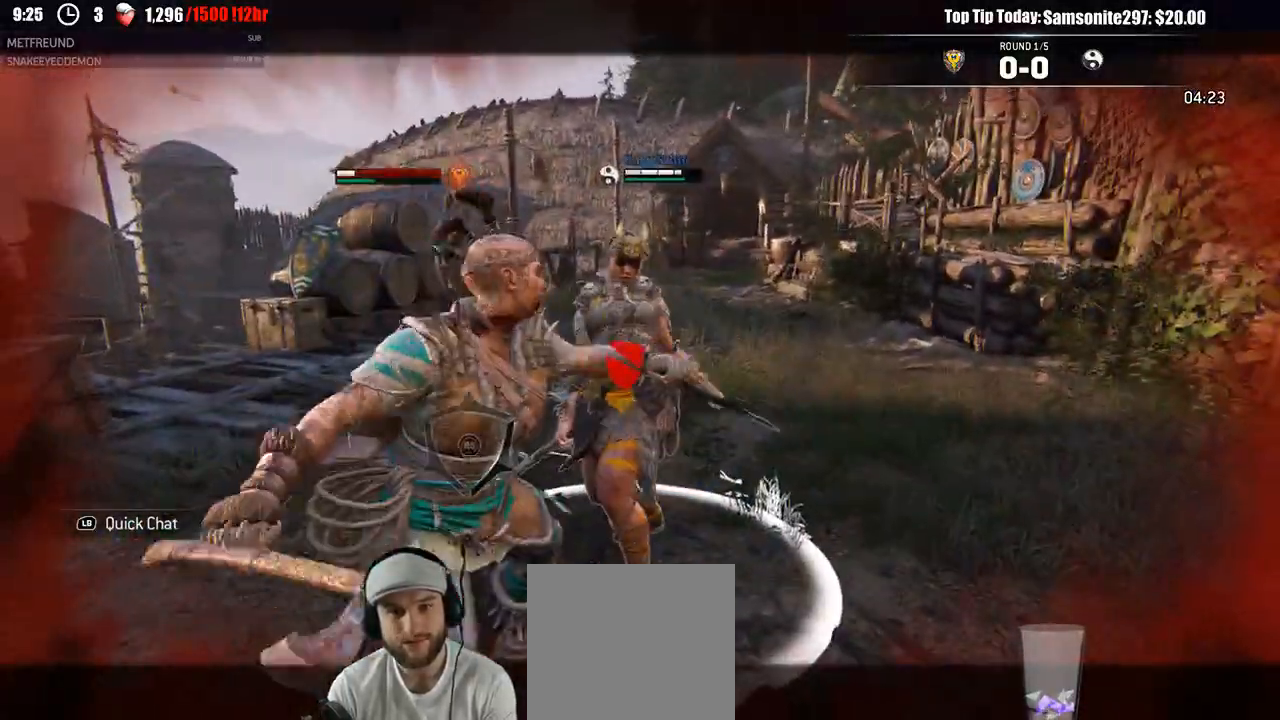
{"dt_ms": 500, "buttons": ["L2"], "left_stick": "down-right", "right_stick": "center", "events": [[17, "R2", "up"], [450, "left_stick", "down-right"]]}
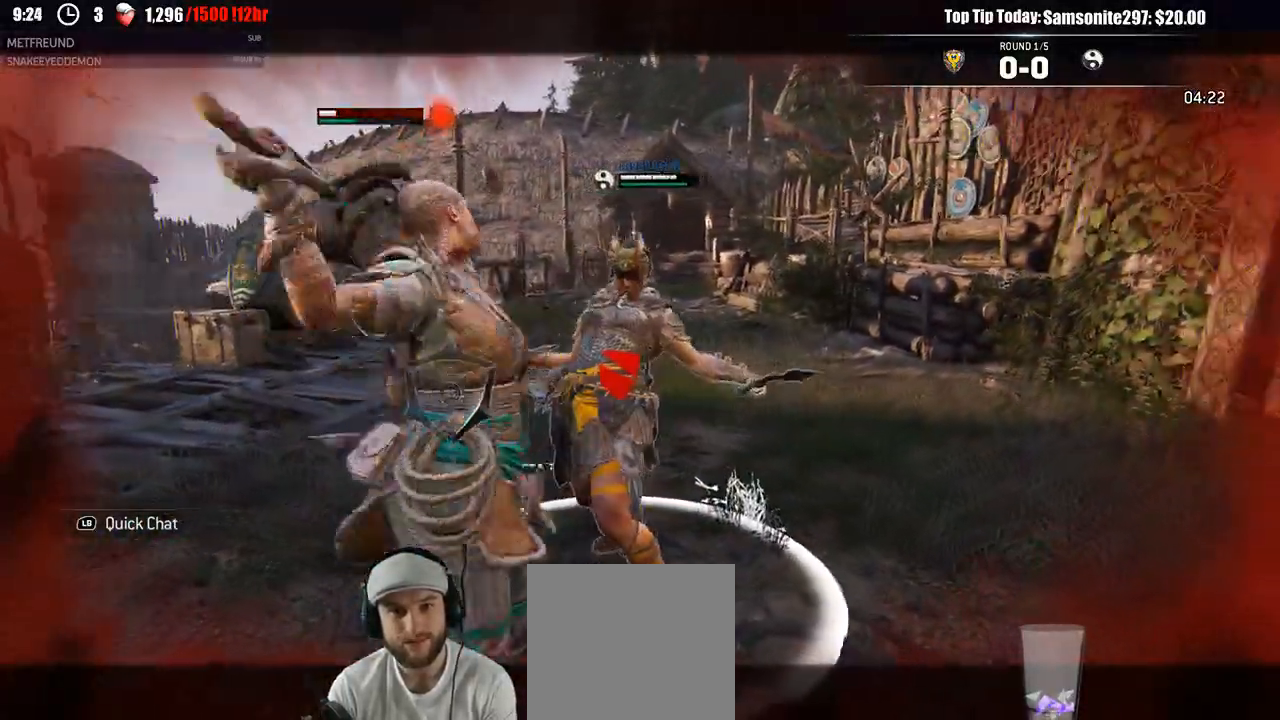
{"dt_ms": 500, "buttons": ["L2"], "left_stick": "up-left", "right_stick": "center", "events": [[100, "left_stick", "down-left"], [183, "left_stick", "left"], [283, "left_stick", "up-left"]]}
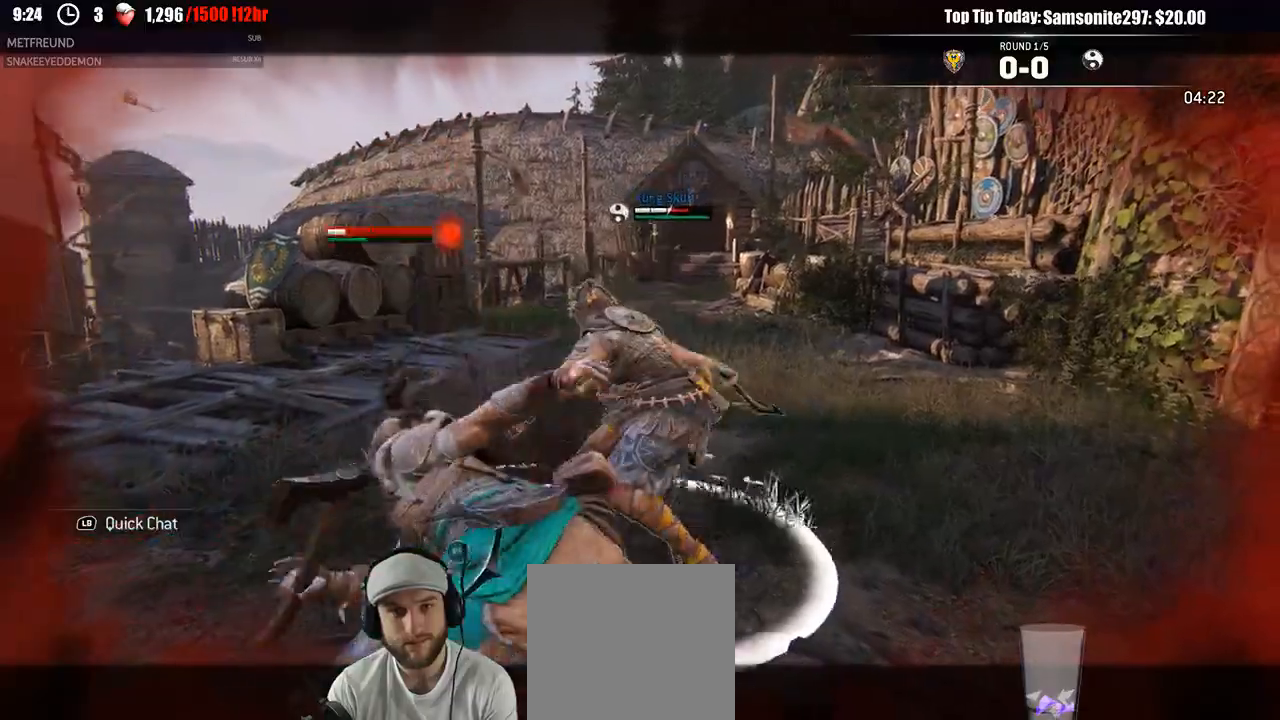
{"dt_ms": 500, "buttons": ["L2"], "left_stick": "up", "right_stick": "center"}
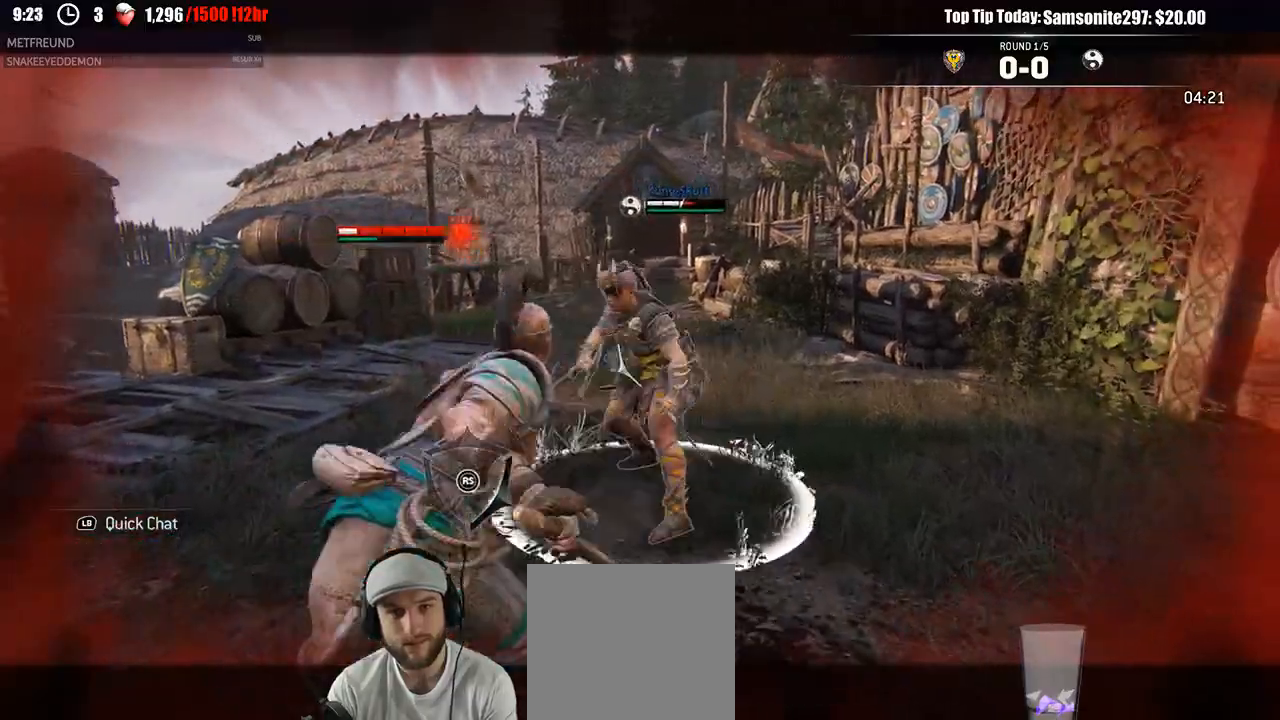
{"dt_ms": 500, "buttons": ["L2", "R1"], "left_stick": "up", "right_stick": "center"}
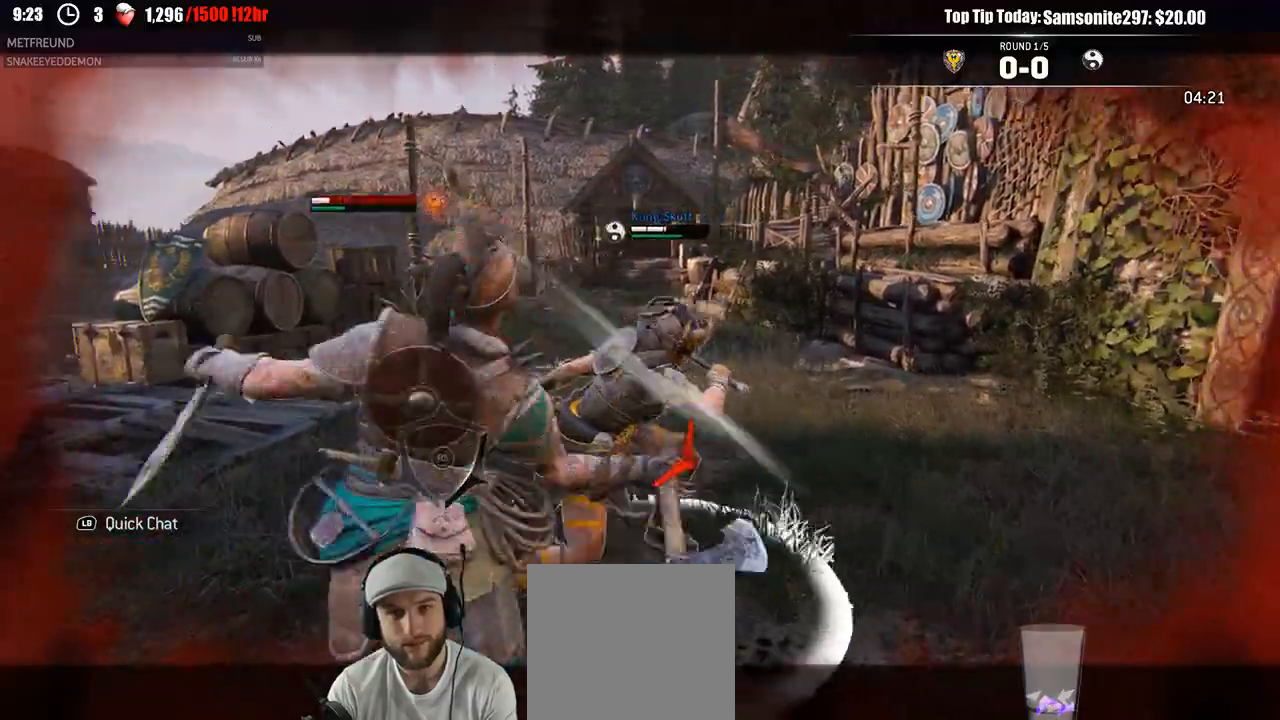
{"dt_ms": 500, "buttons": ["L2"], "left_stick": "down", "right_stick": "center"}
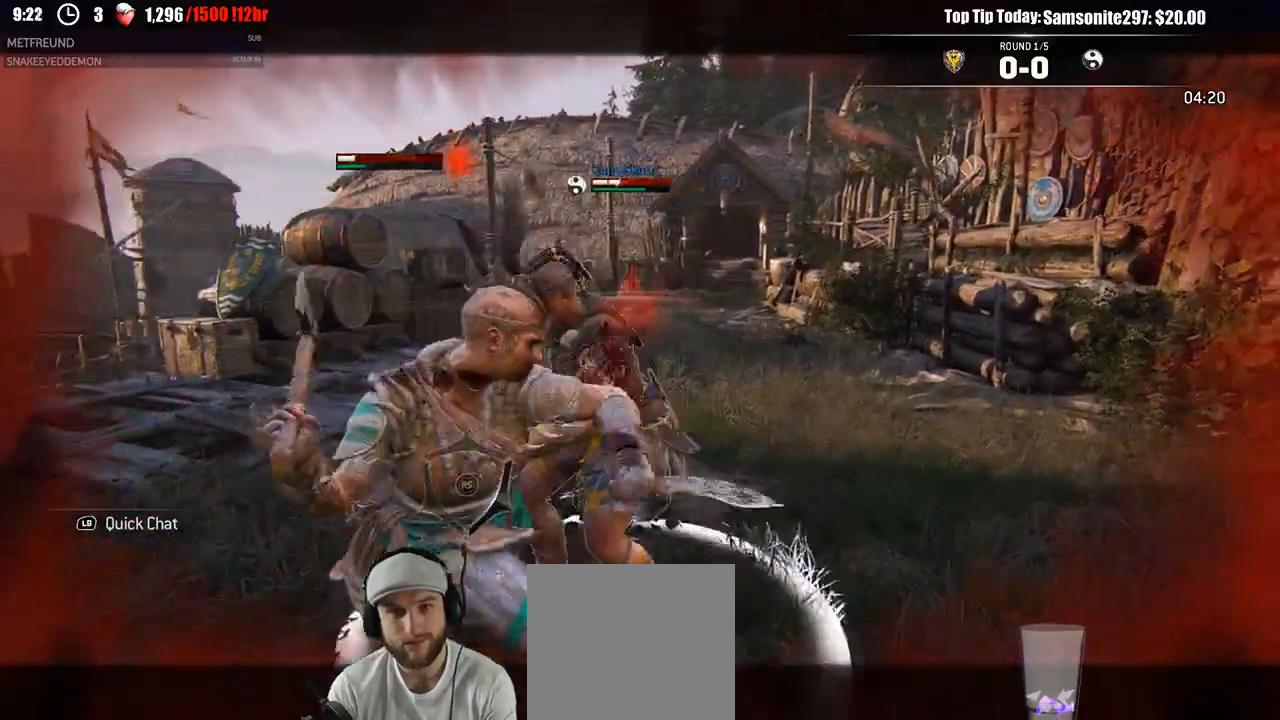
{"dt_ms": 500, "buttons": ["L2"], "left_stick": "down", "right_stick": "center"}
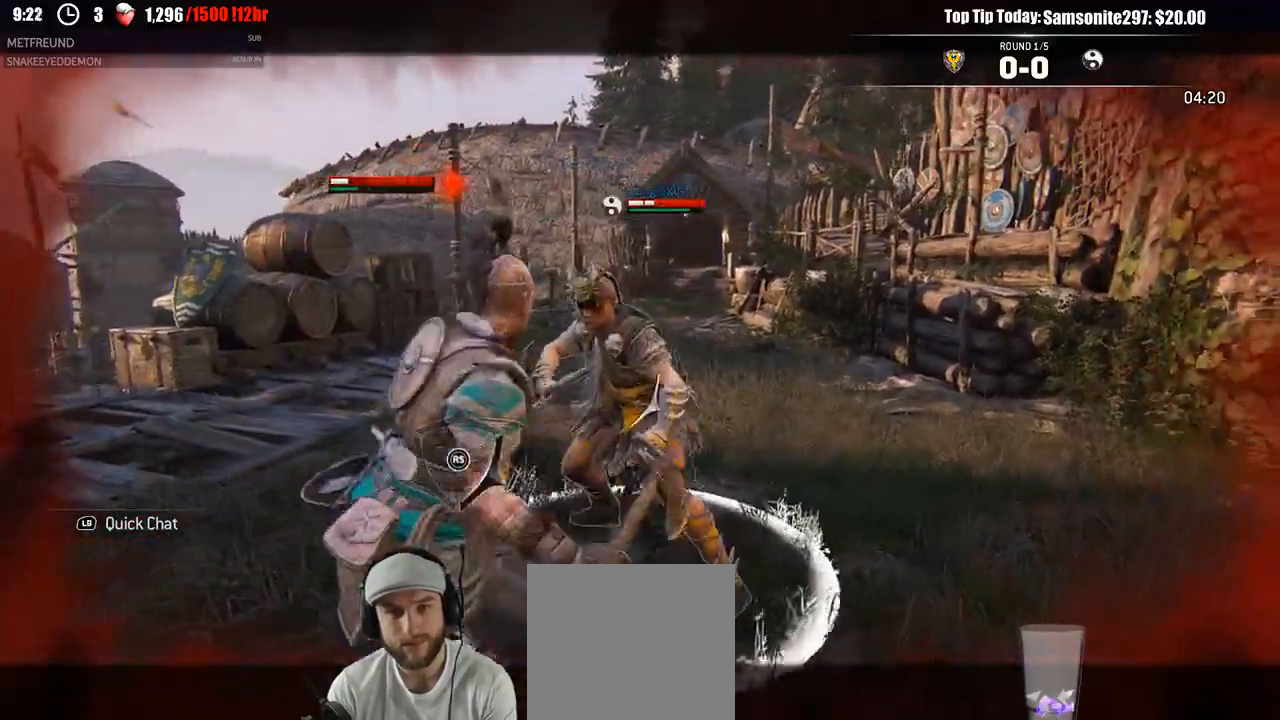
{"dt_ms": 500, "buttons": ["L2"], "left_stick": "down", "right_stick": "center"}
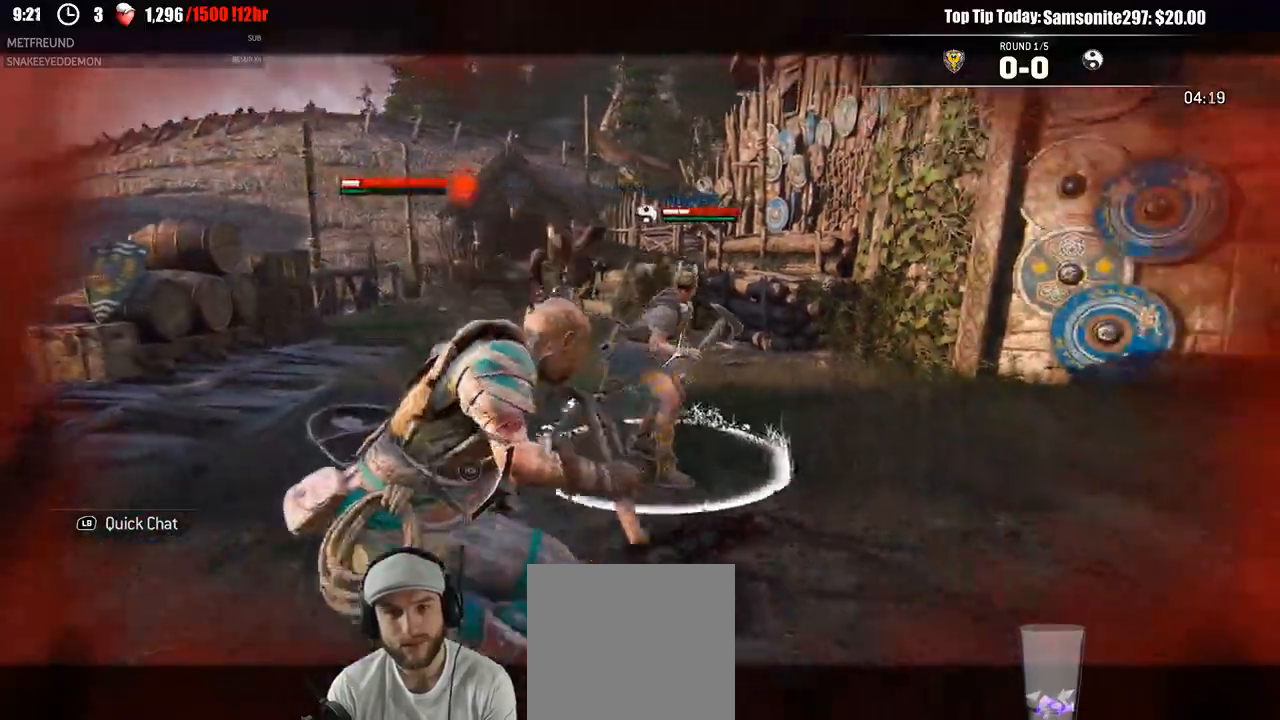
{"dt_ms": 500, "buttons": ["A", "L2"], "left_stick": "down", "right_stick": "center"}
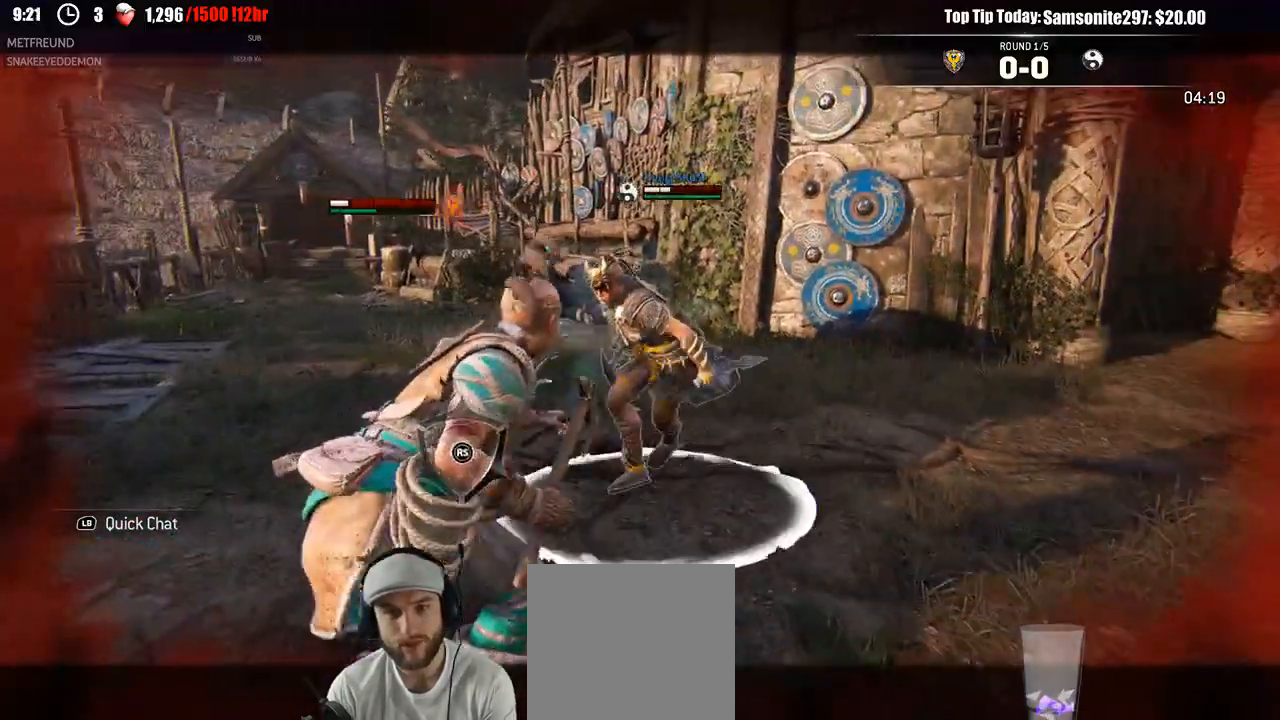
{"dt_ms": 1000, "buttons": ["X", "L2"], "left_stick": "down-right", "right_stick": "center"}
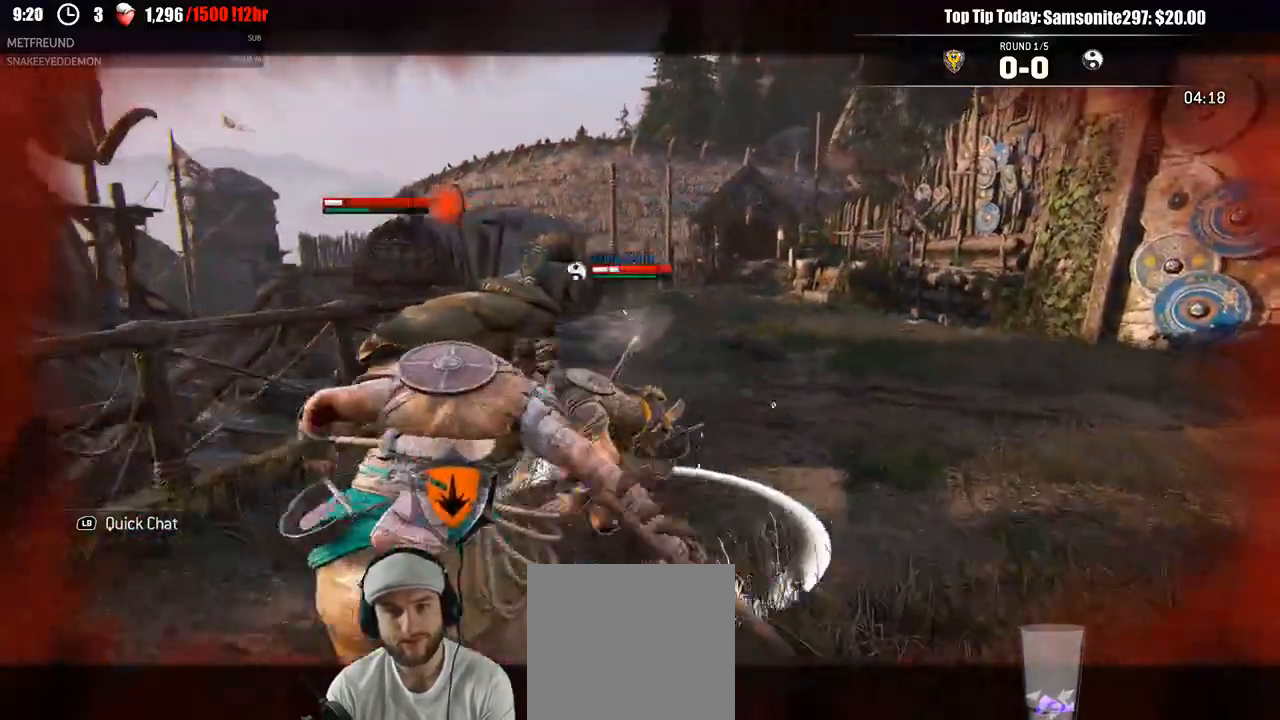
{"dt_ms": 500, "buttons": ["L2"], "left_stick": "down-right", "right_stick": "up"}
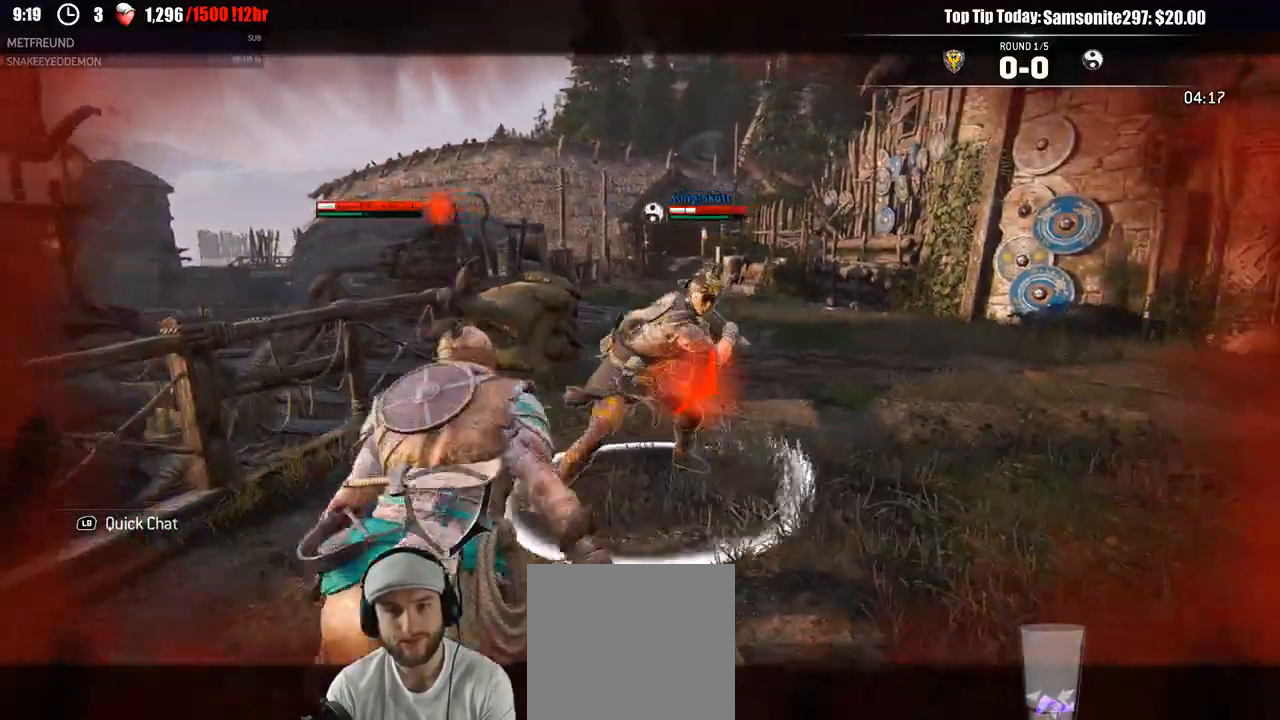
{"dt_ms": 500, "buttons": ["L2", "R3"], "left_stick": "left", "right_stick": "right", "events": [[33, "R3", "down"], [100, "left_stick", "left"], [117, "right_stick", "right"]]}
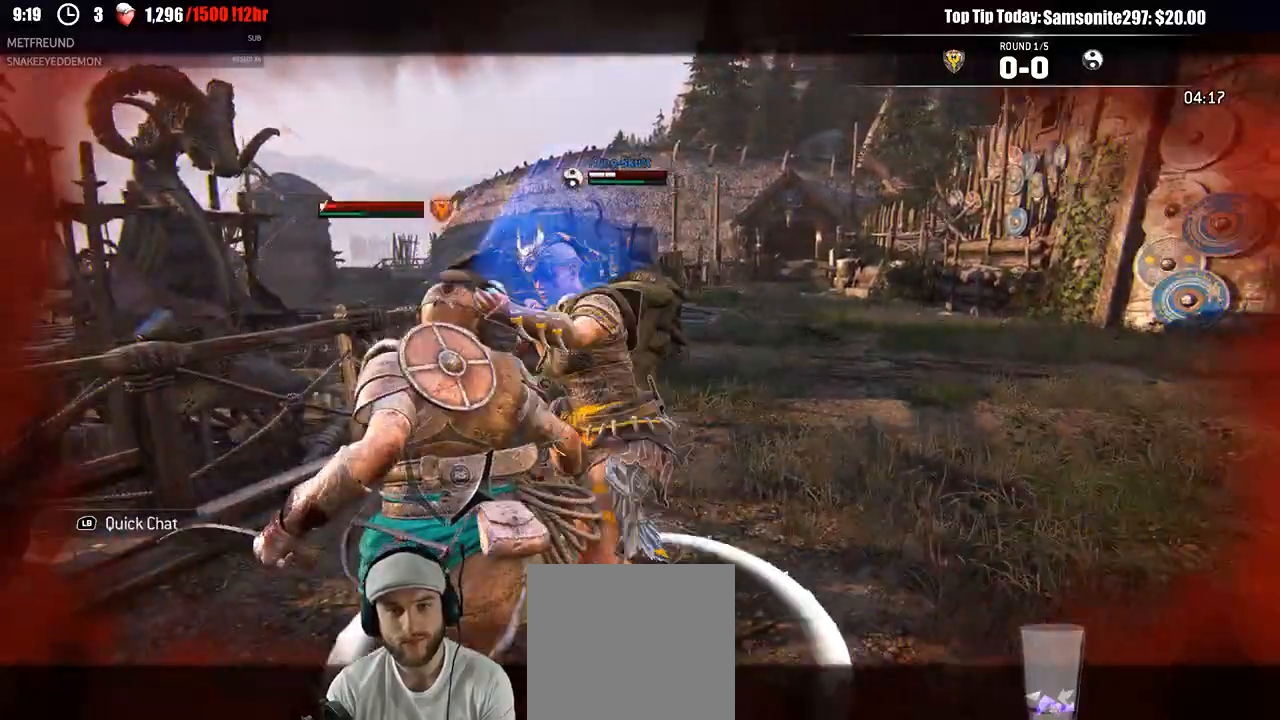
{"dt_ms": 500, "buttons": ["L2"], "left_stick": "left", "right_stick": "left"}
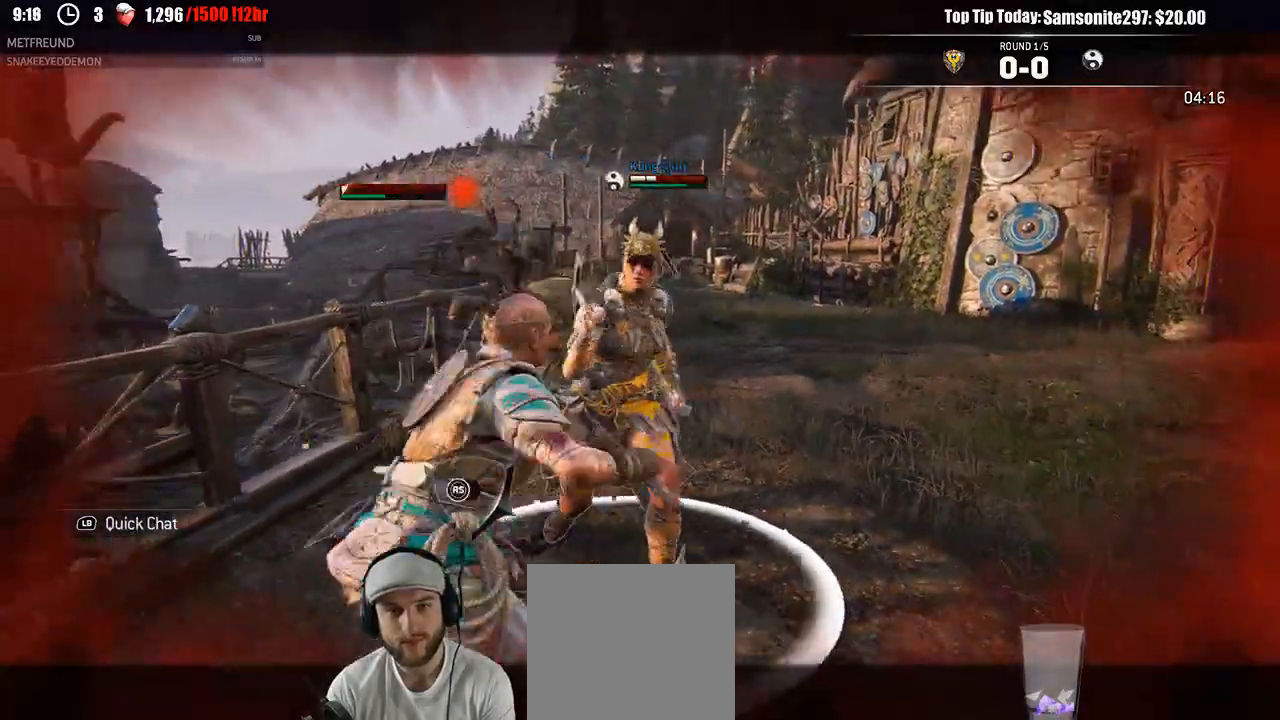
{"dt_ms": 500, "buttons": ["L2"], "left_stick": "right", "right_stick": "right", "events": [[50, "left_stick", "right"], [250, "right_stick", "up-right"], [383, "right_stick", "right"]]}
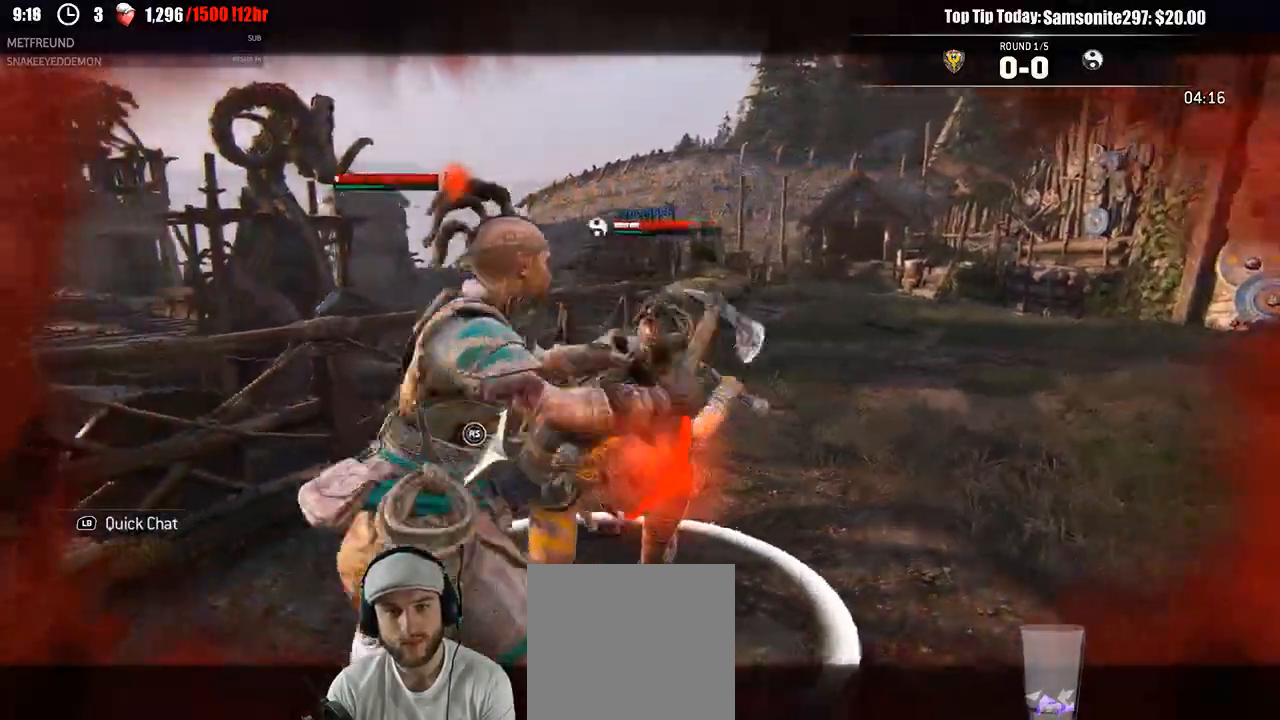
{"dt_ms": 1000, "buttons": ["L2", "R3"], "left_stick": "up-right", "right_stick": "right"}
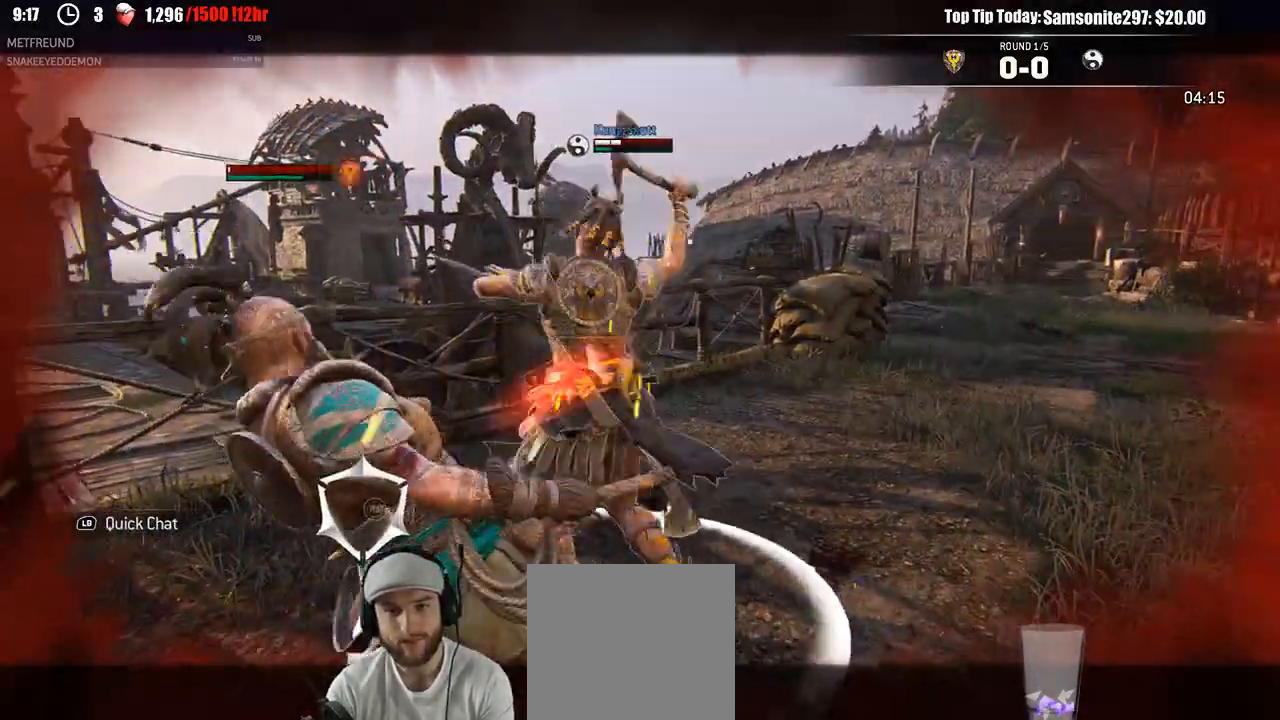
{"dt_ms": 500, "buttons": ["L2"], "left_stick": "up-left", "right_stick": "right"}
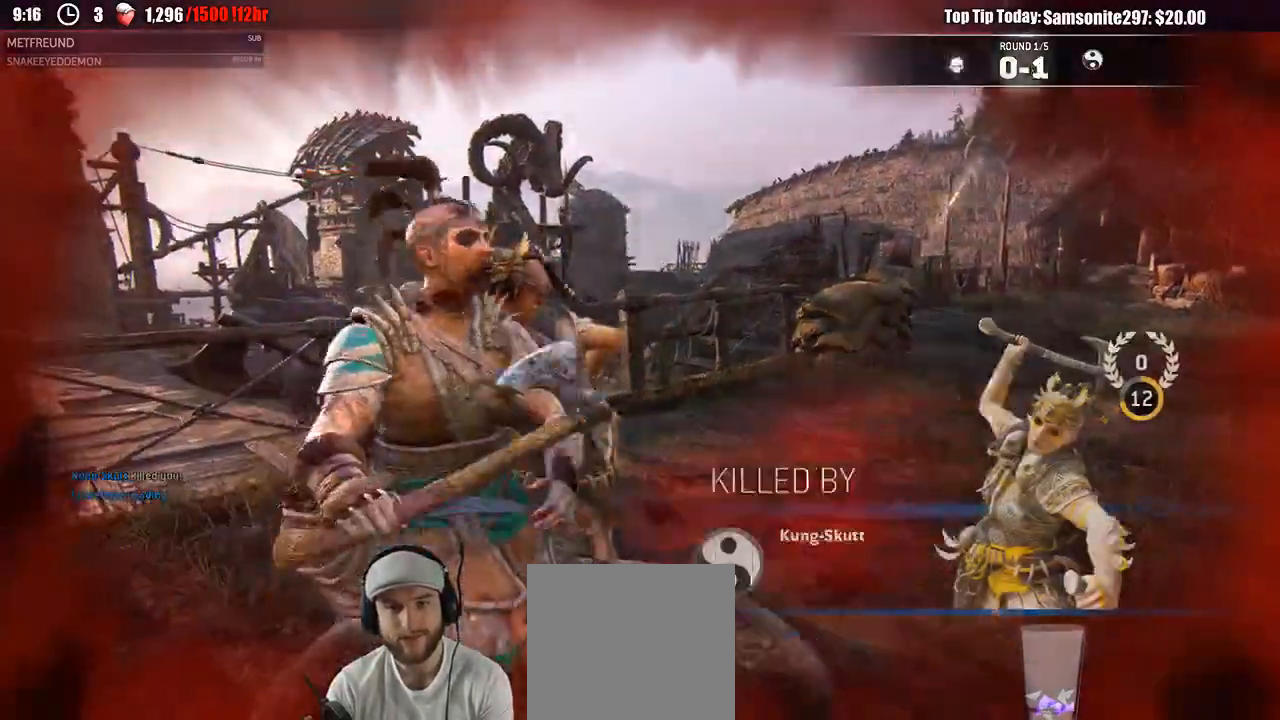
{"dt_ms": 500, "buttons": [], "left_stick": "center", "right_stick": "center", "events": [[17, "right_stick", "center"], [50, "left_stick", "down-left"], [100, "left_stick", "left"], [283, "left_stick", "center"], [483, "L2", "up"]]}